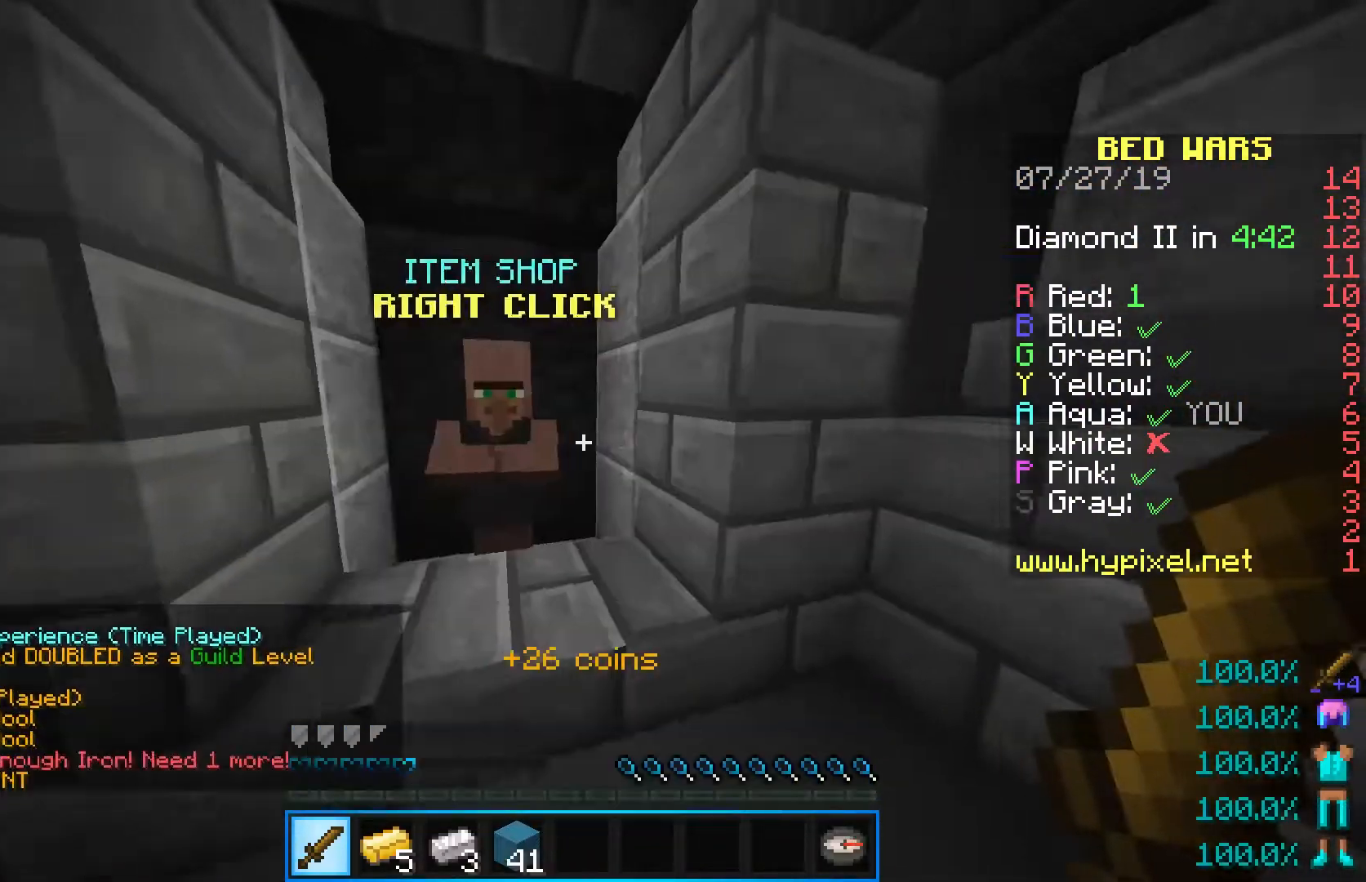
Gameplay with keyboard and mouse; each line is a JSON object with the keys and mouse buttons held at the frame after it. "events" lists presses ("down") and releases ("up") of "a", "d", "s", "shift", "space", "w", "mouse_left" and "mouse_right" between this image and that frame as [ms after this image, input, new state], when the widget could be followed in between. "mouse_left", "mouse_right" = the "left", "right" buttons of the "mouse" list. No other keys are recorded. Fast repeated clicks can show as one long hold. Mouse movement is not recorded.
{"keys": ["w"], "mouse": [], "events": [[33, "mouse_left", "up"], [50, "w", "down"]]}
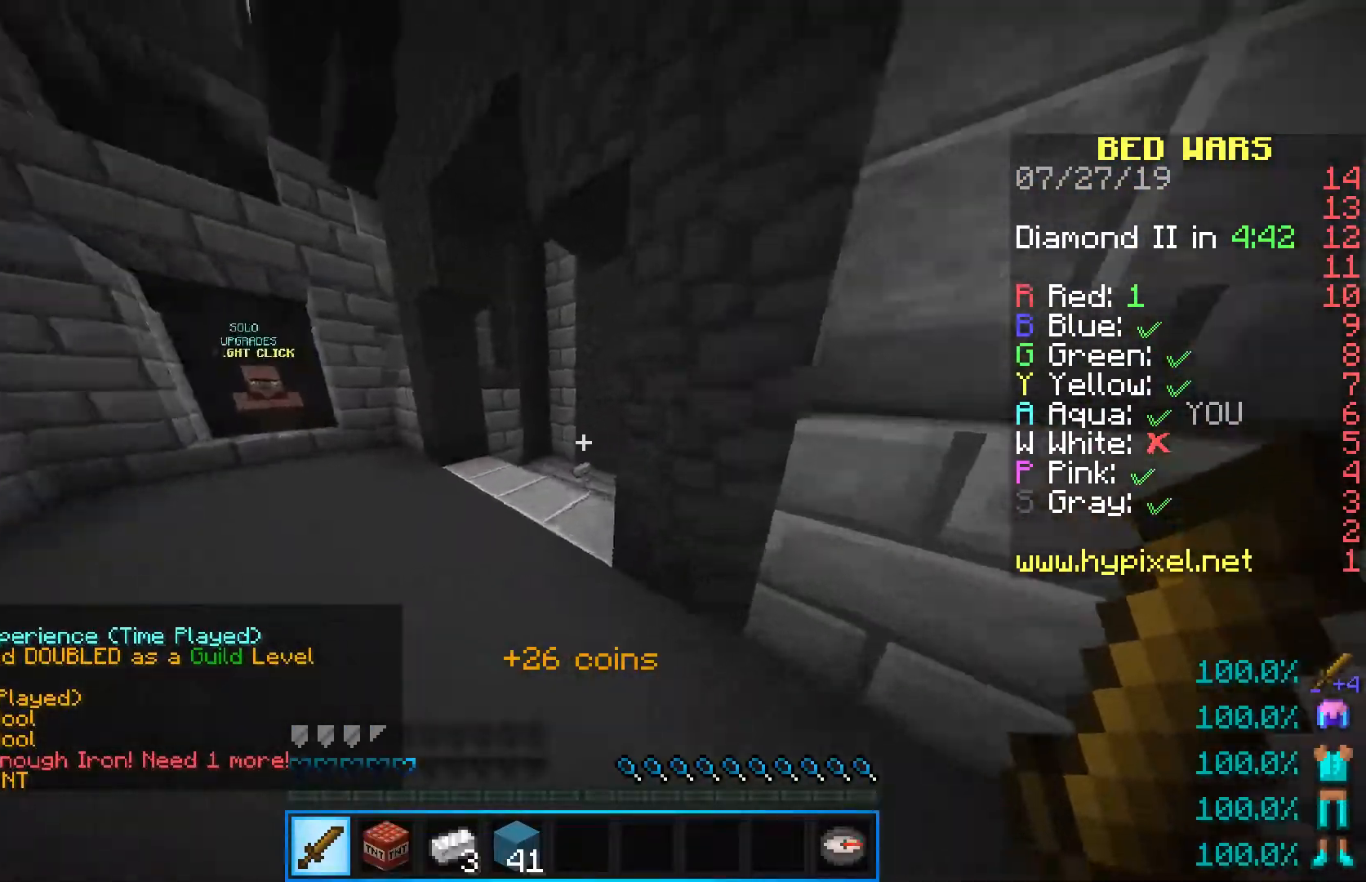
{"keys": ["w"], "mouse": [], "events": []}
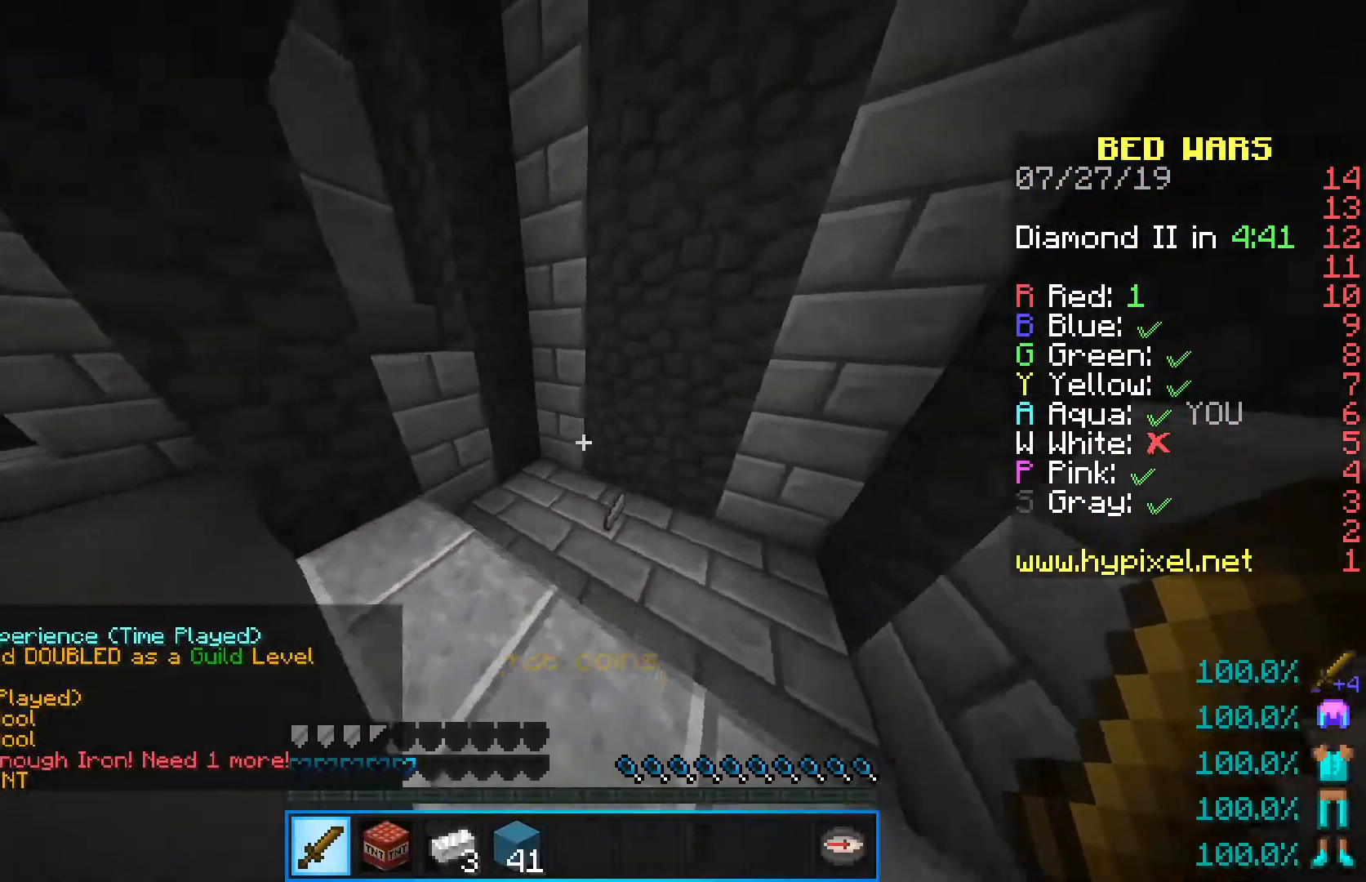
{"keys": ["w"], "mouse": [], "events": [[100, "a", "down"], [350, "a", "up"]]}
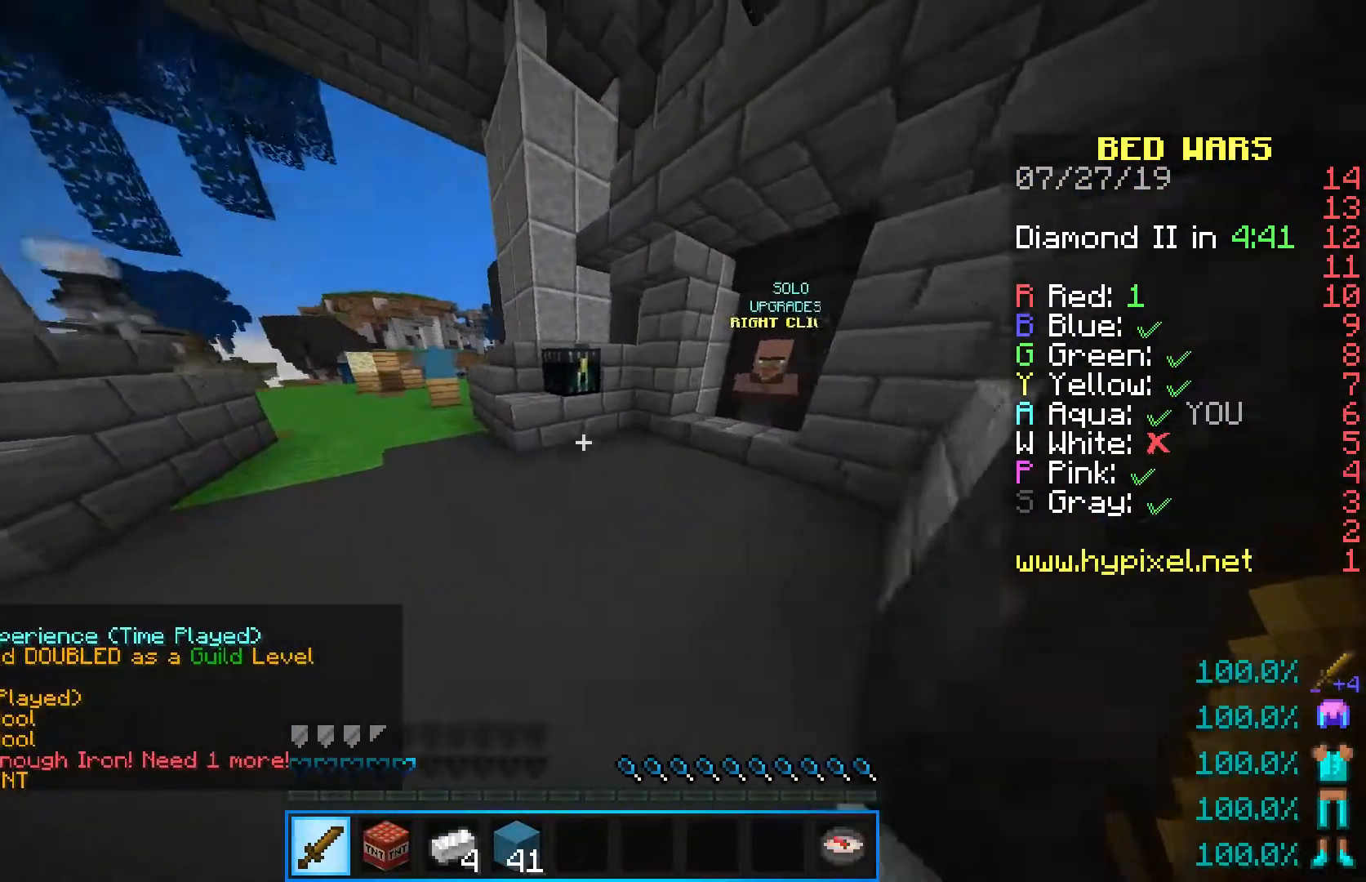
{"keys": ["w"], "mouse": [], "events": [[133, "a", "down"], [383, "a", "up"]]}
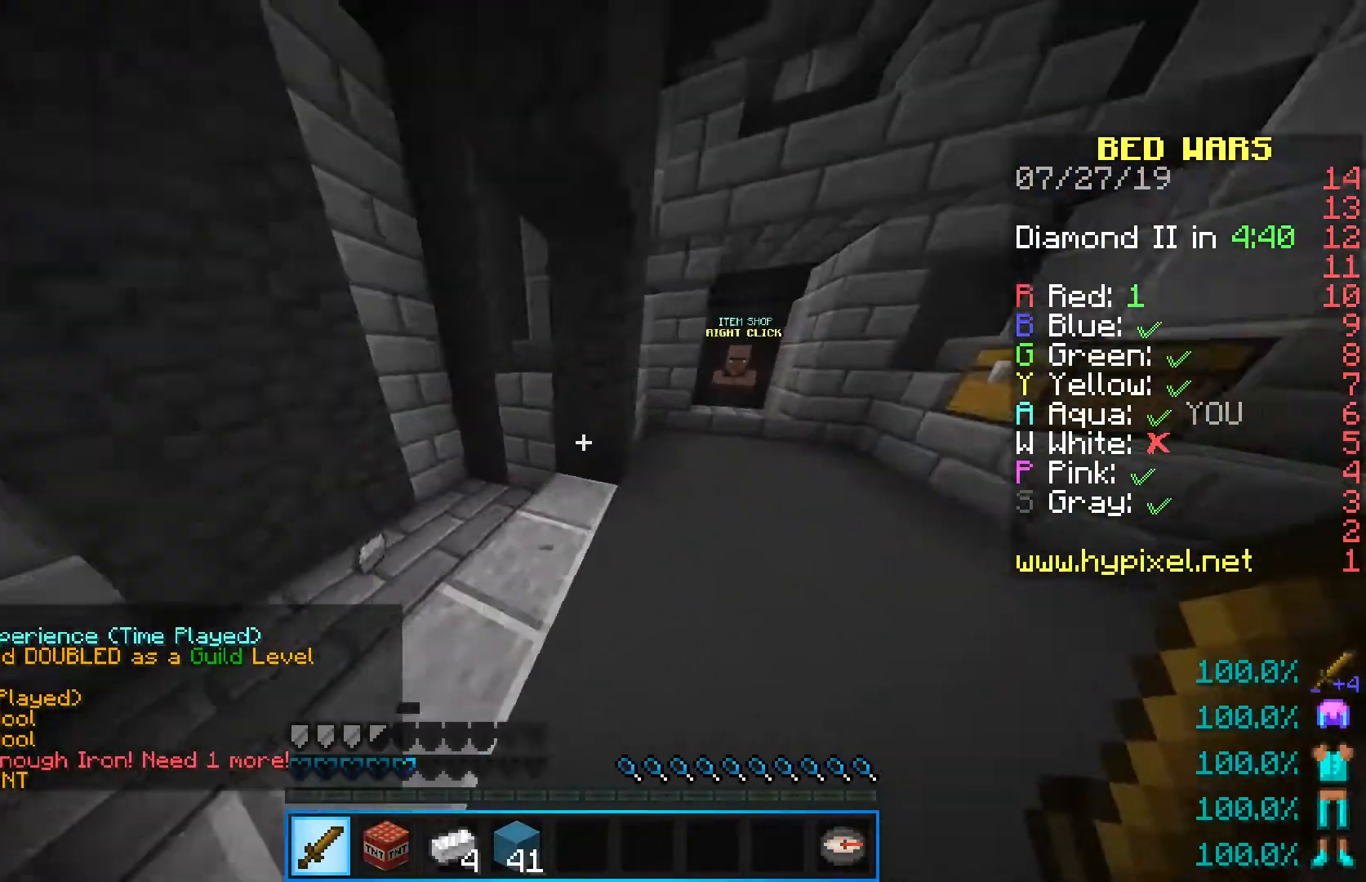
{"keys": ["a", "w"], "mouse": [], "events": [[67, "space", "down"], [267, "space", "up"], [283, "a", "down"]]}